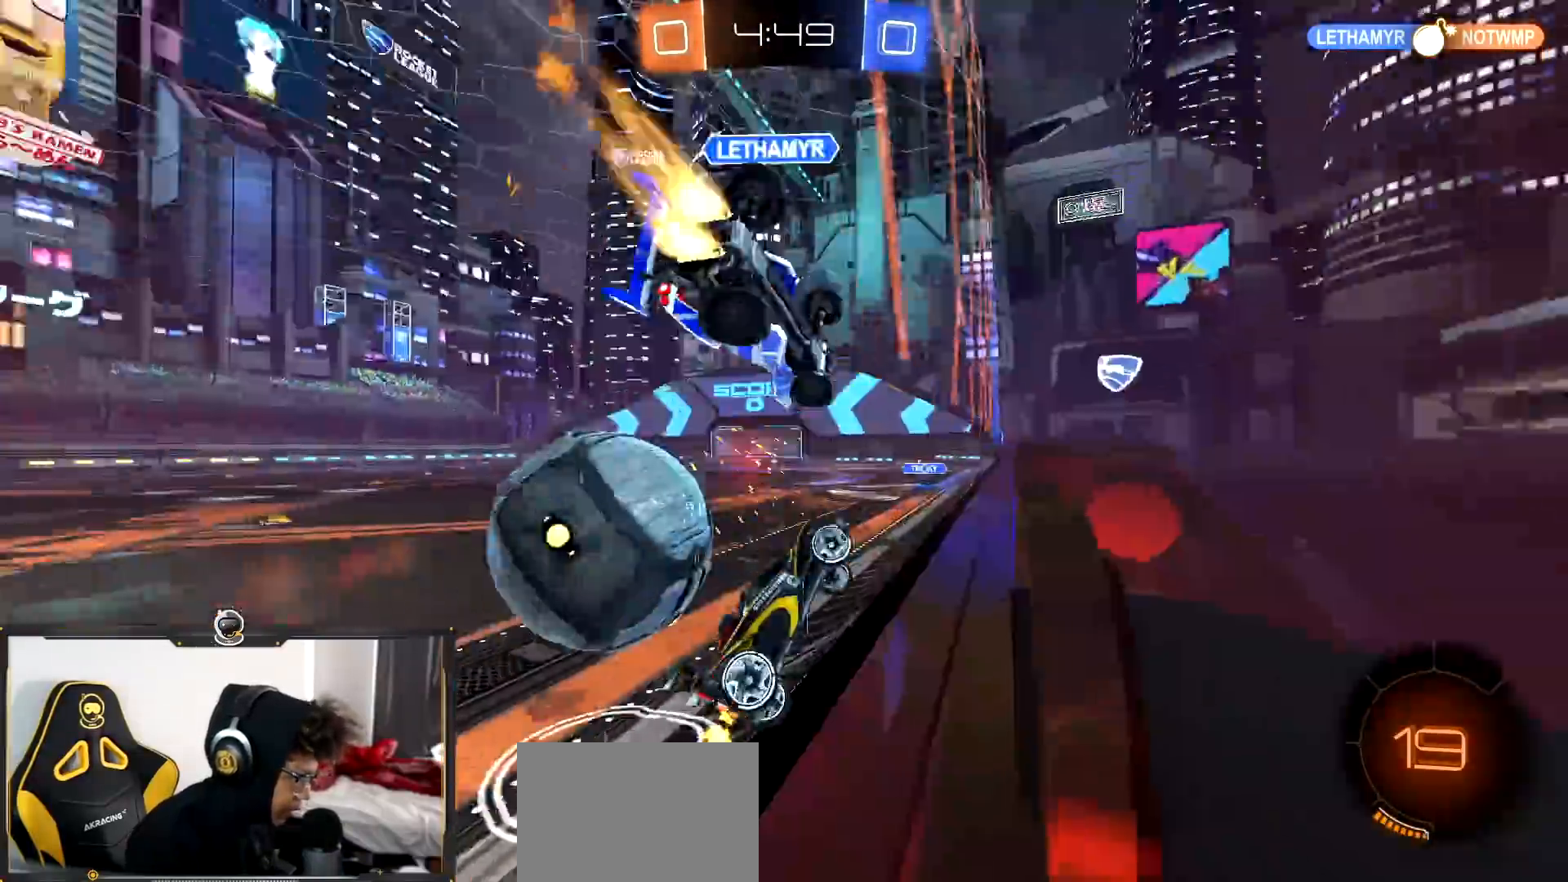
Gameplay with a controller (PlayStation layout); each line is a JSON object with the inputs held at the frame after it (dt_ms = milliseconds from this image to that frame). "events" lists button and stick changes between this image and that frame as [ms after this image, input, new state], when the widget could be followed in between.
{"dt_ms": 501, "buttons": ["L1", "R2"], "left_stick": "left", "right_stick": "center", "events": [[34, "left_stick", "center"], [84, "left_stick", "left"], [384, "L1", "down"]]}
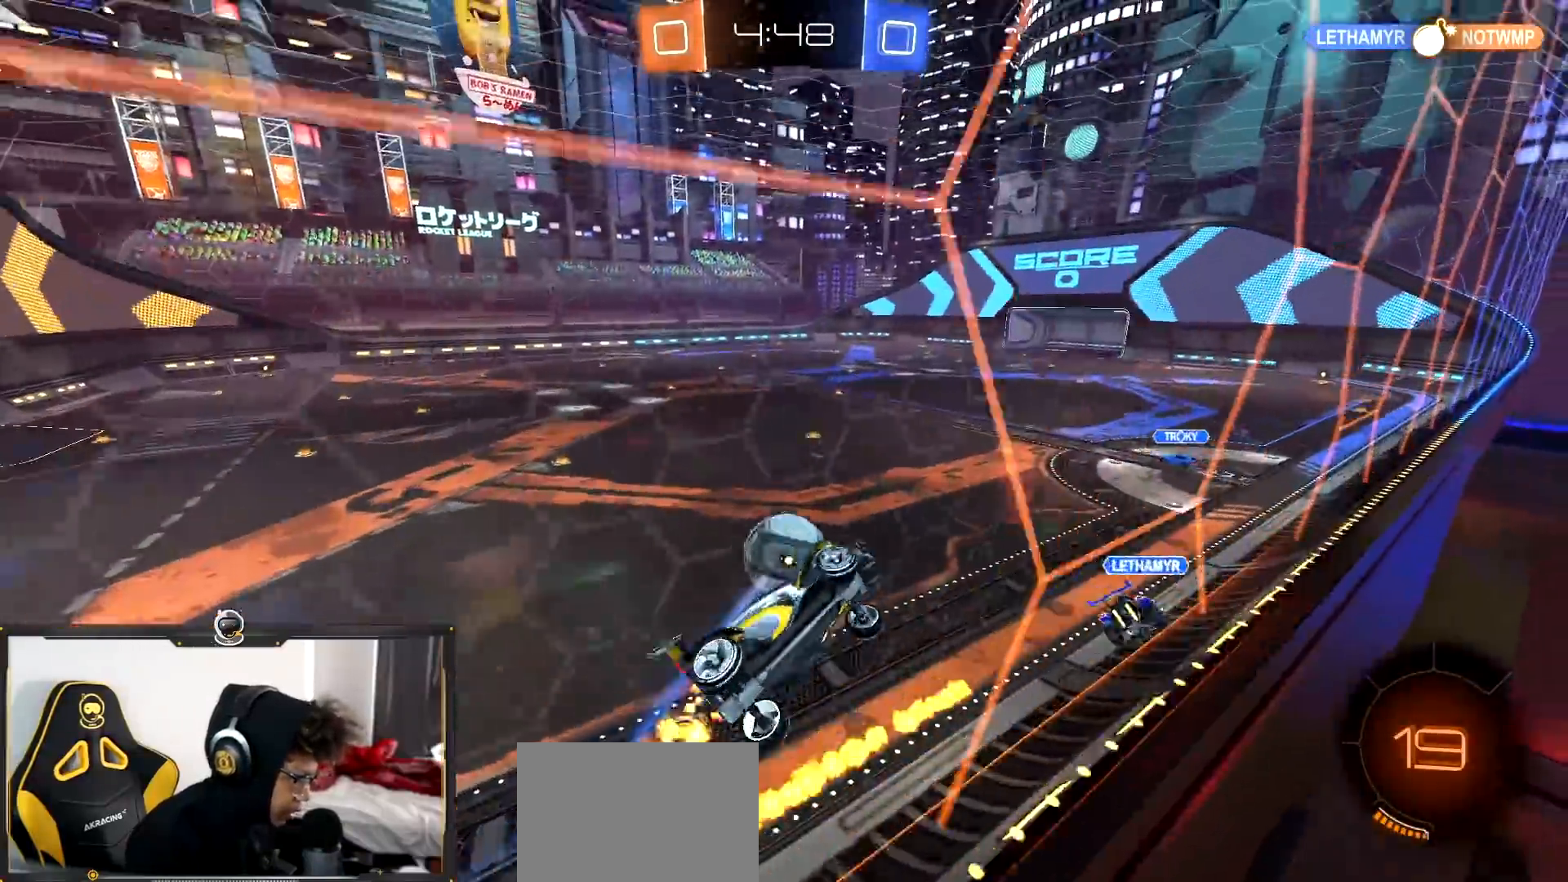
{"dt_ms": 500, "buttons": ["R2"], "left_stick": "left", "right_stick": "center", "events": [[17, "L1", "up"], [150, "L1", "down"], [233, "L1", "up"]]}
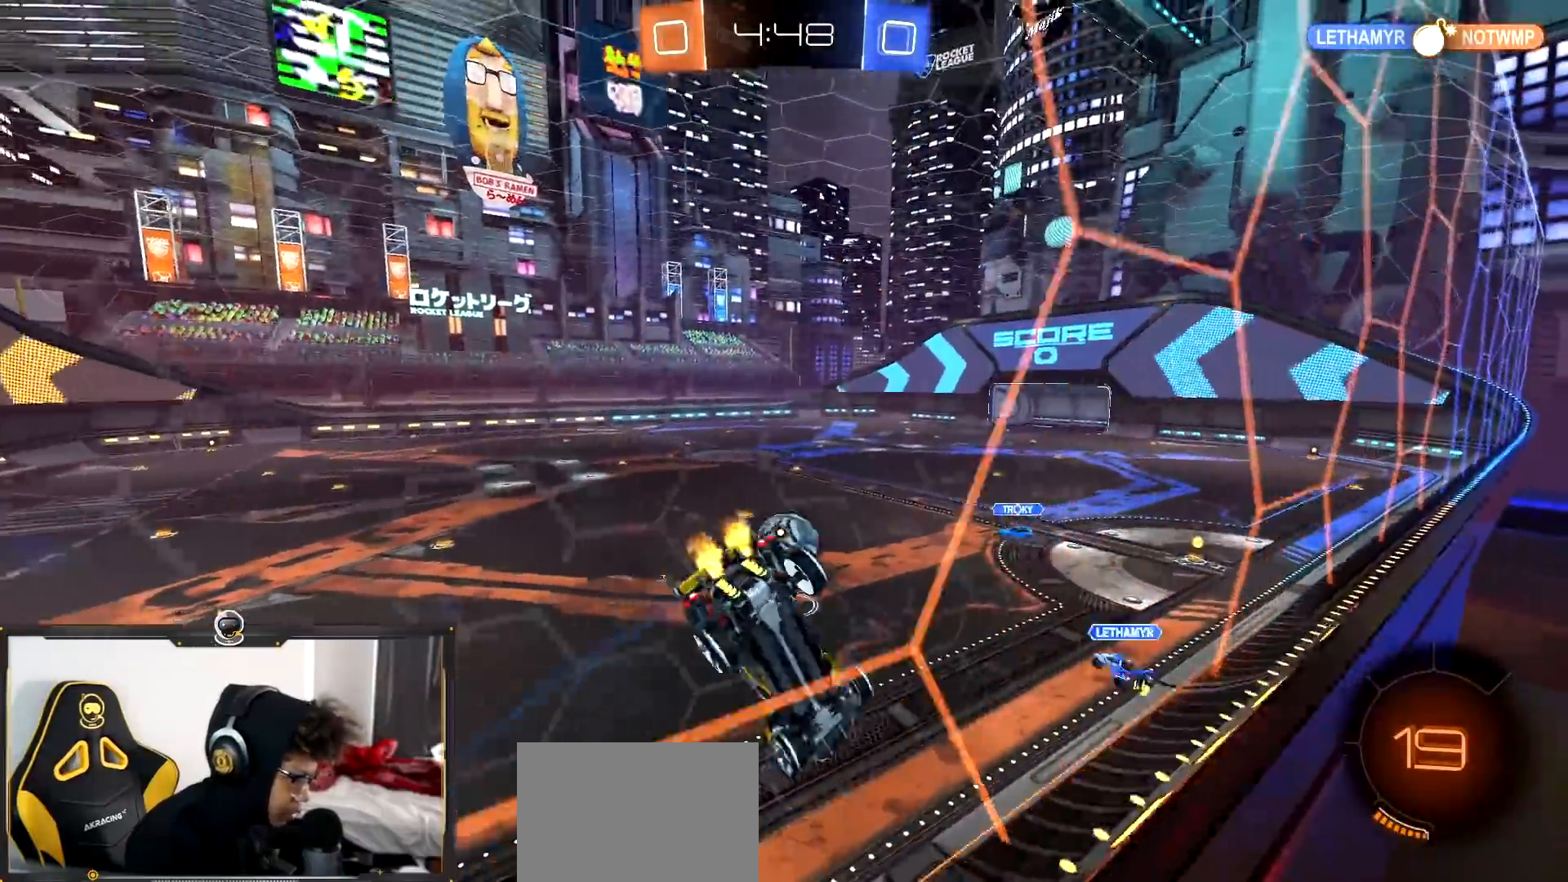
{"dt_ms": 501, "buttons": ["R1", "R2"], "left_stick": "center", "right_stick": "center", "events": [[417, "R1", "down"], [417, "left_stick", "center"]]}
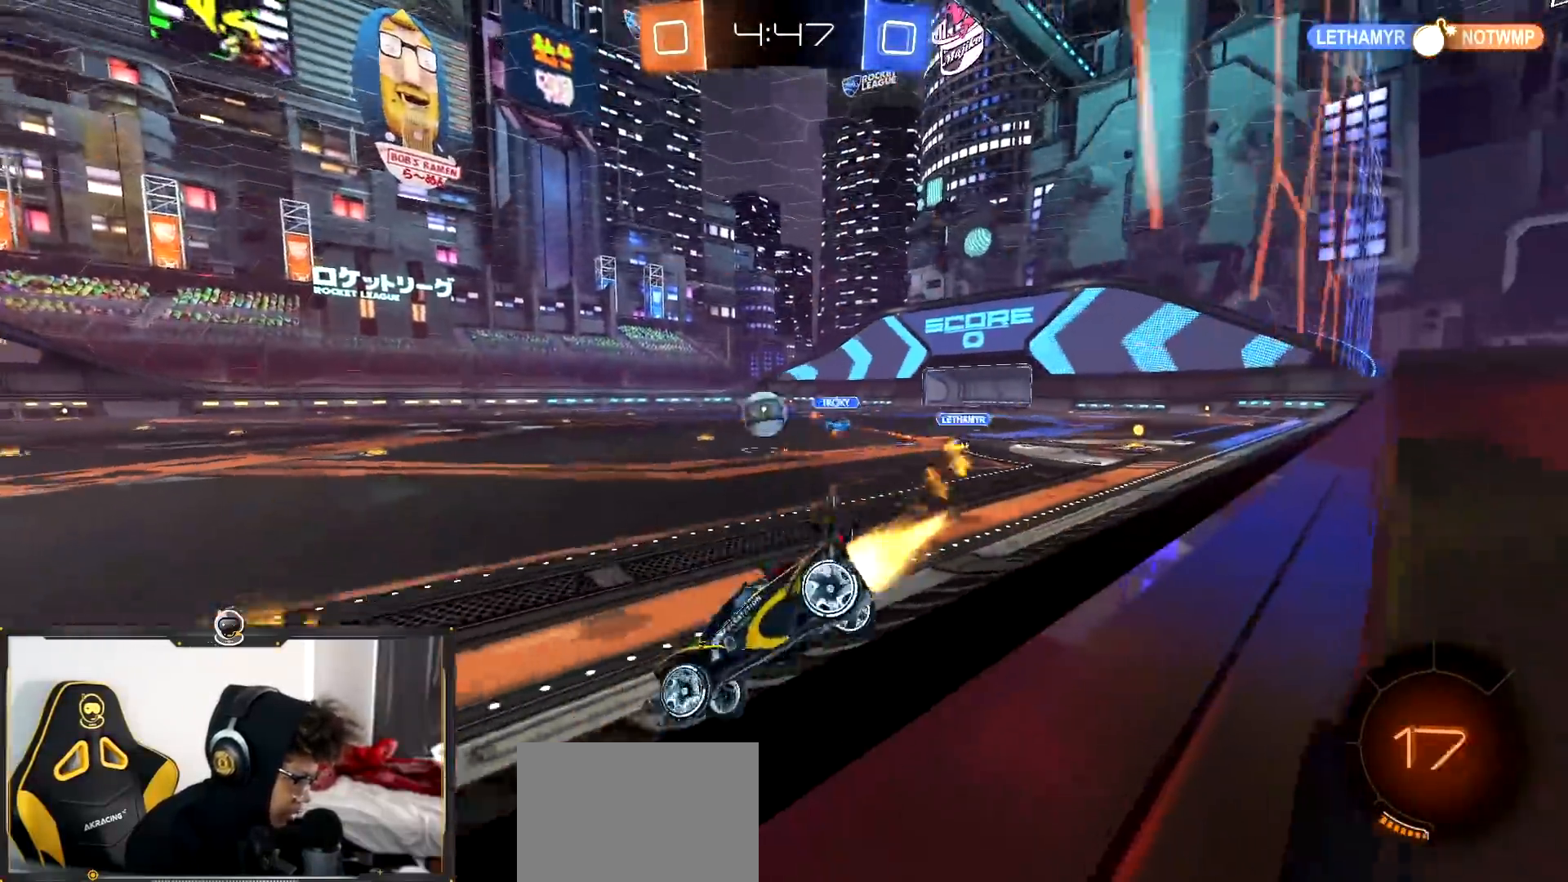
{"dt_ms": 984, "buttons": ["R2"], "left_stick": "down-right", "right_stick": "center", "events": [[83, "left_stick", "right"], [233, "CROSS", "down"], [350, "CROSS", "up"], [367, "left_stick", "up"], [500, "CROSS", "down"], [500, "left_stick", "down"], [584, "CROSS", "up"], [834, "left_stick", "down-right"], [851, "R1", "up"]]}
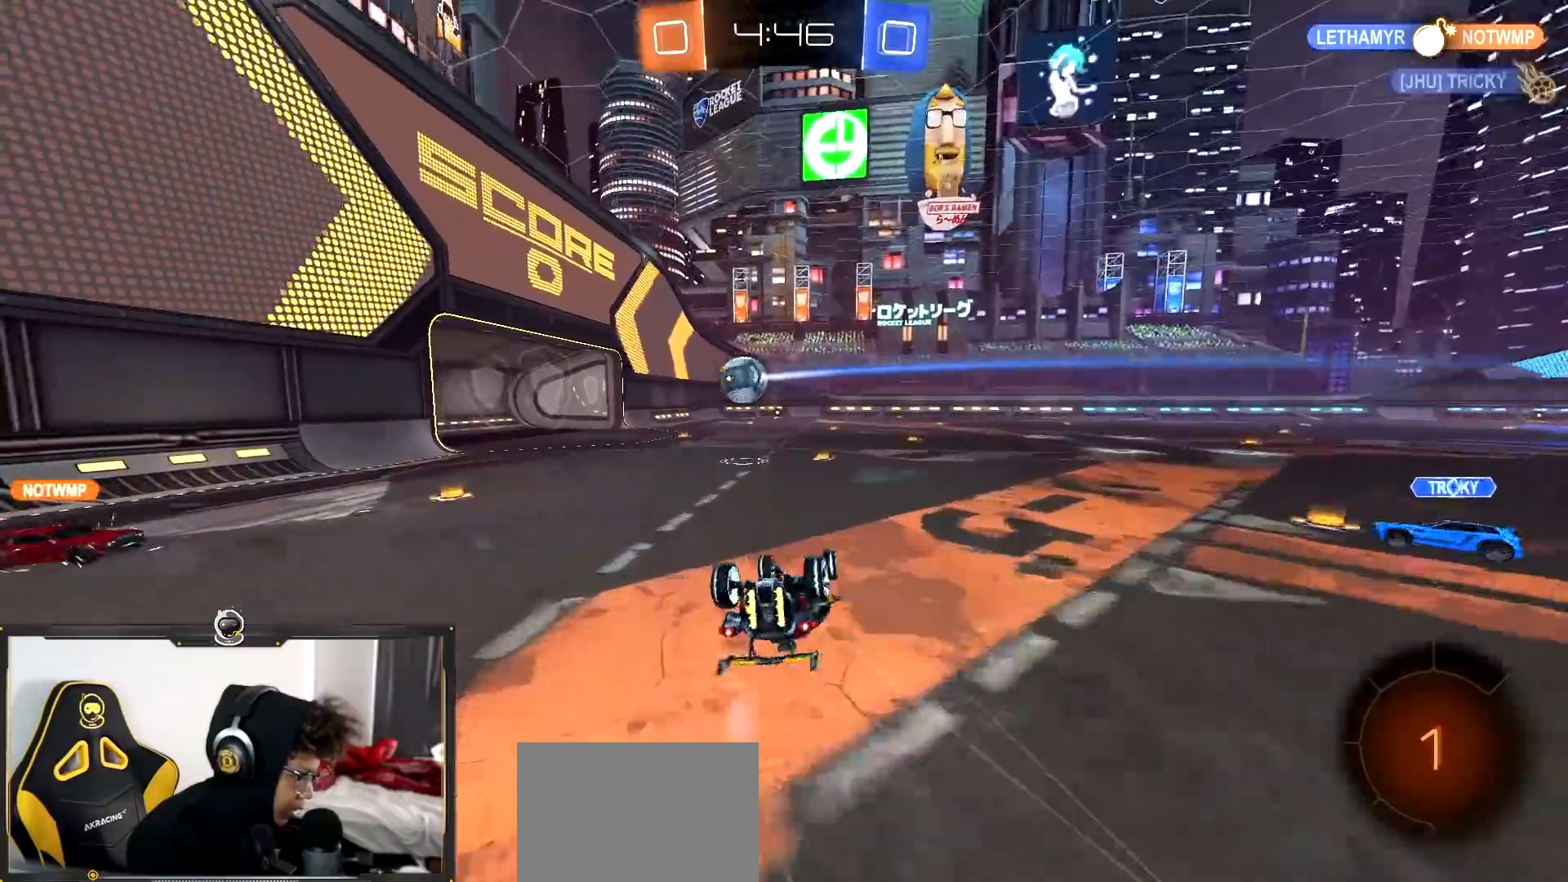
{"dt_ms": 501, "buttons": ["R2"], "left_stick": "right", "right_stick": "center", "events": [[117, "left_stick", "down-left"], [150, "L1", "down"], [434, "left_stick", "center"], [451, "L1", "up"], [484, "left_stick", "right"]]}